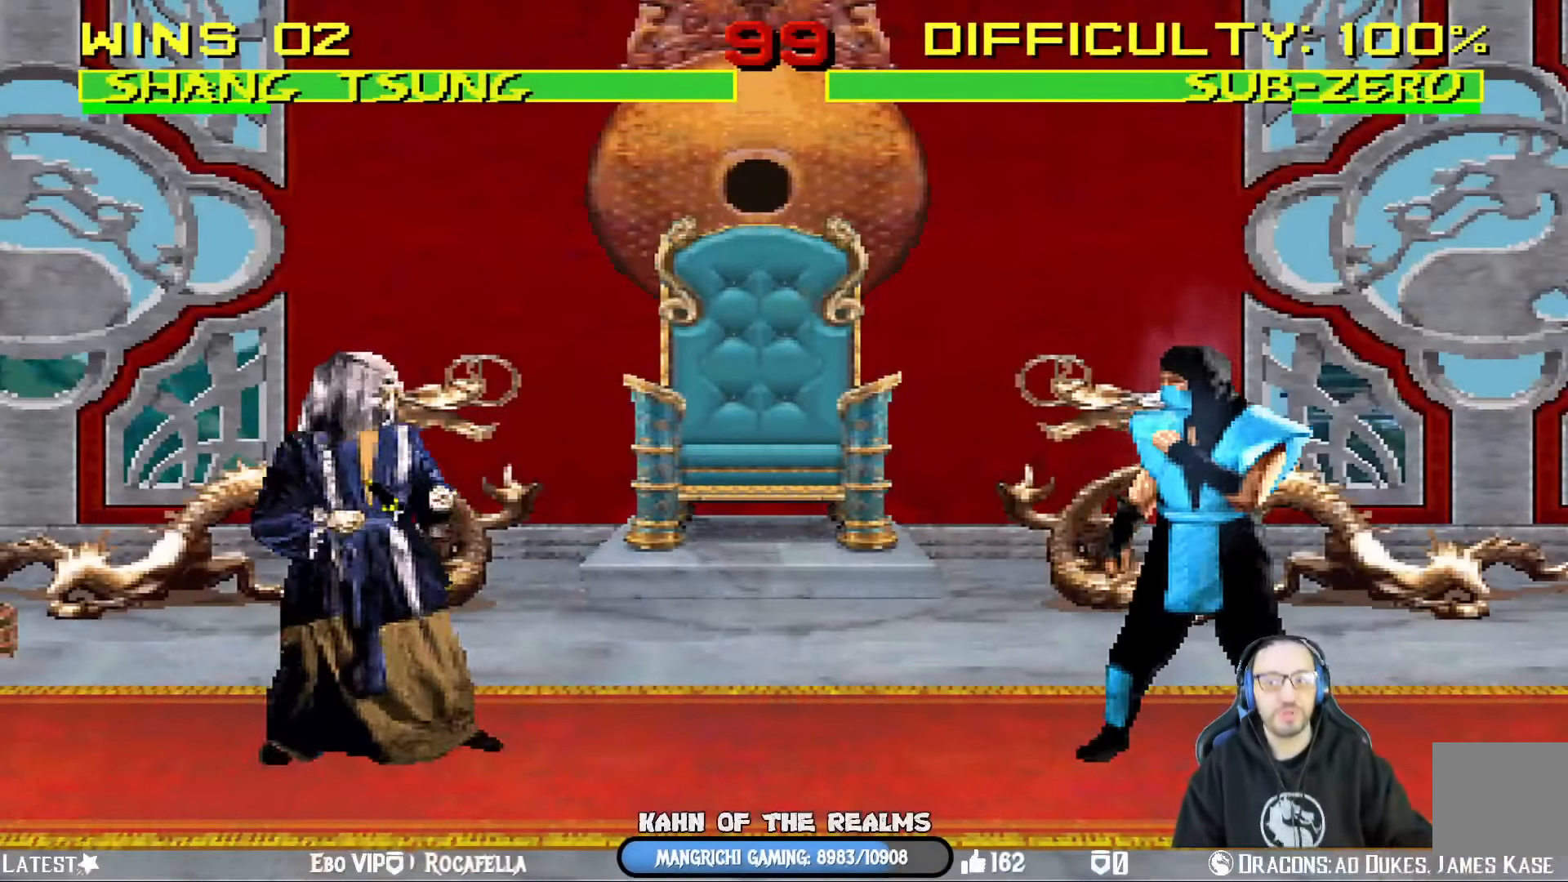
Gameplay with a controller (PlayStation layout); each line is a JSON object with the inputs held at the frame after it. "events" lists button and stick changes between this image and that frame as [ms after this image, input, new state], when the widget could be followed in between.
{"buttons": [], "left_stick": "center", "right_stick": "center", "events": []}
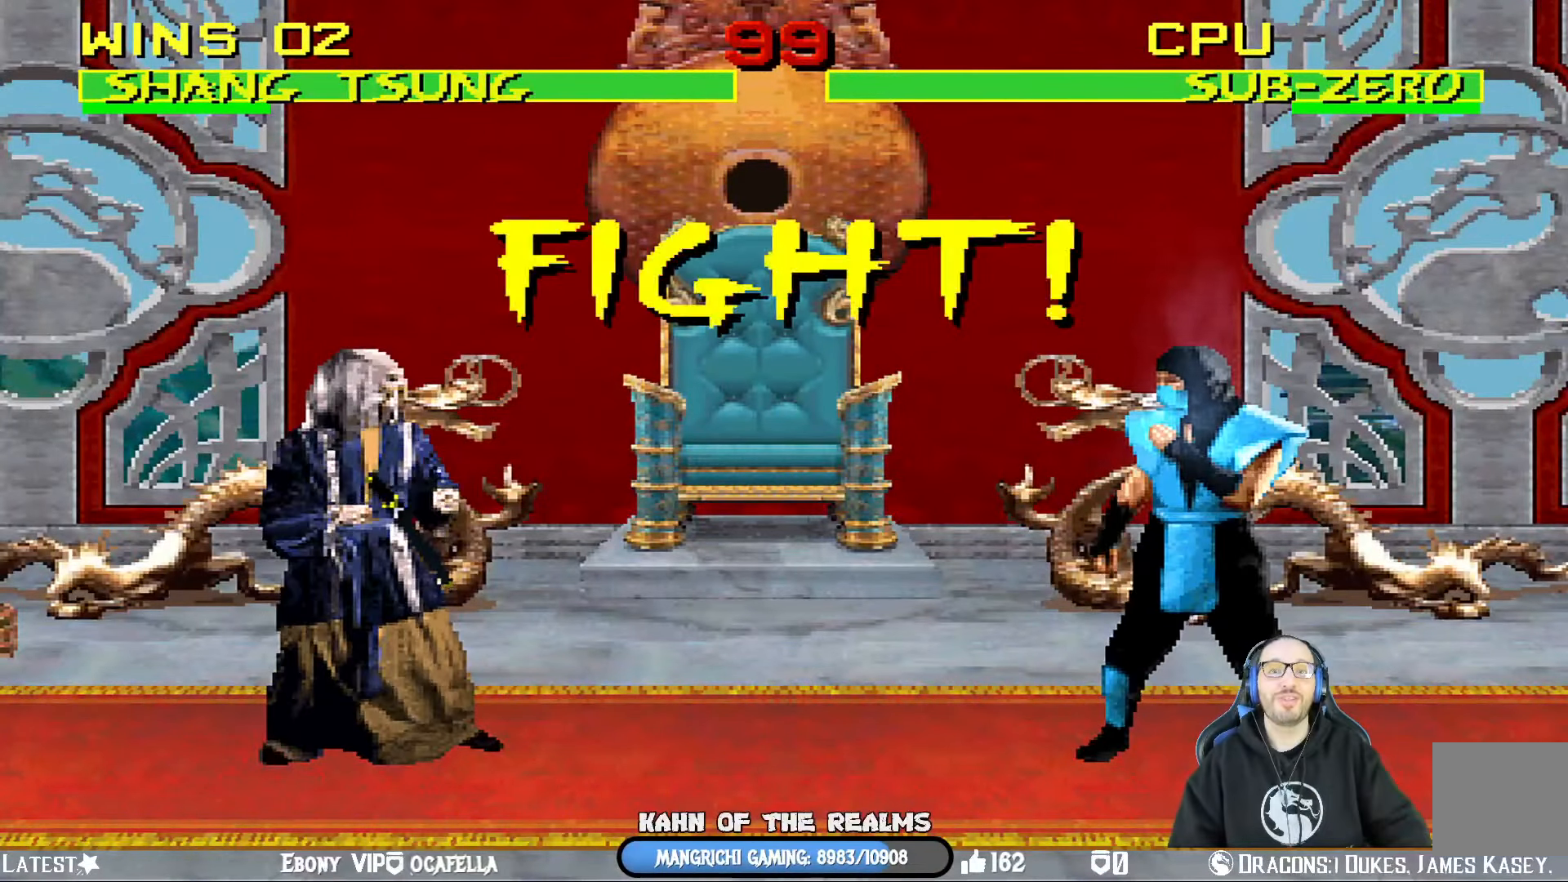
{"buttons": [], "left_stick": "center", "right_stick": "center", "events": [[100, "DPAD_LEFT", "down"], [100, "L1", "down"], [117, "R1", "down"], [134, "CROSS", "down"], [150, "DPAD_UP", "down"], [167, "SQUARE", "down"], [200, "DPAD_UP", "up"], [234, "CIRCLE", "down"], [234, "DPAD_LEFT", "up"], [267, "L1", "up"], [267, "SQUARE", "up"], [284, "CIRCLE", "up"], [300, "CROSS", "up"], [334, "R1", "up"]]}
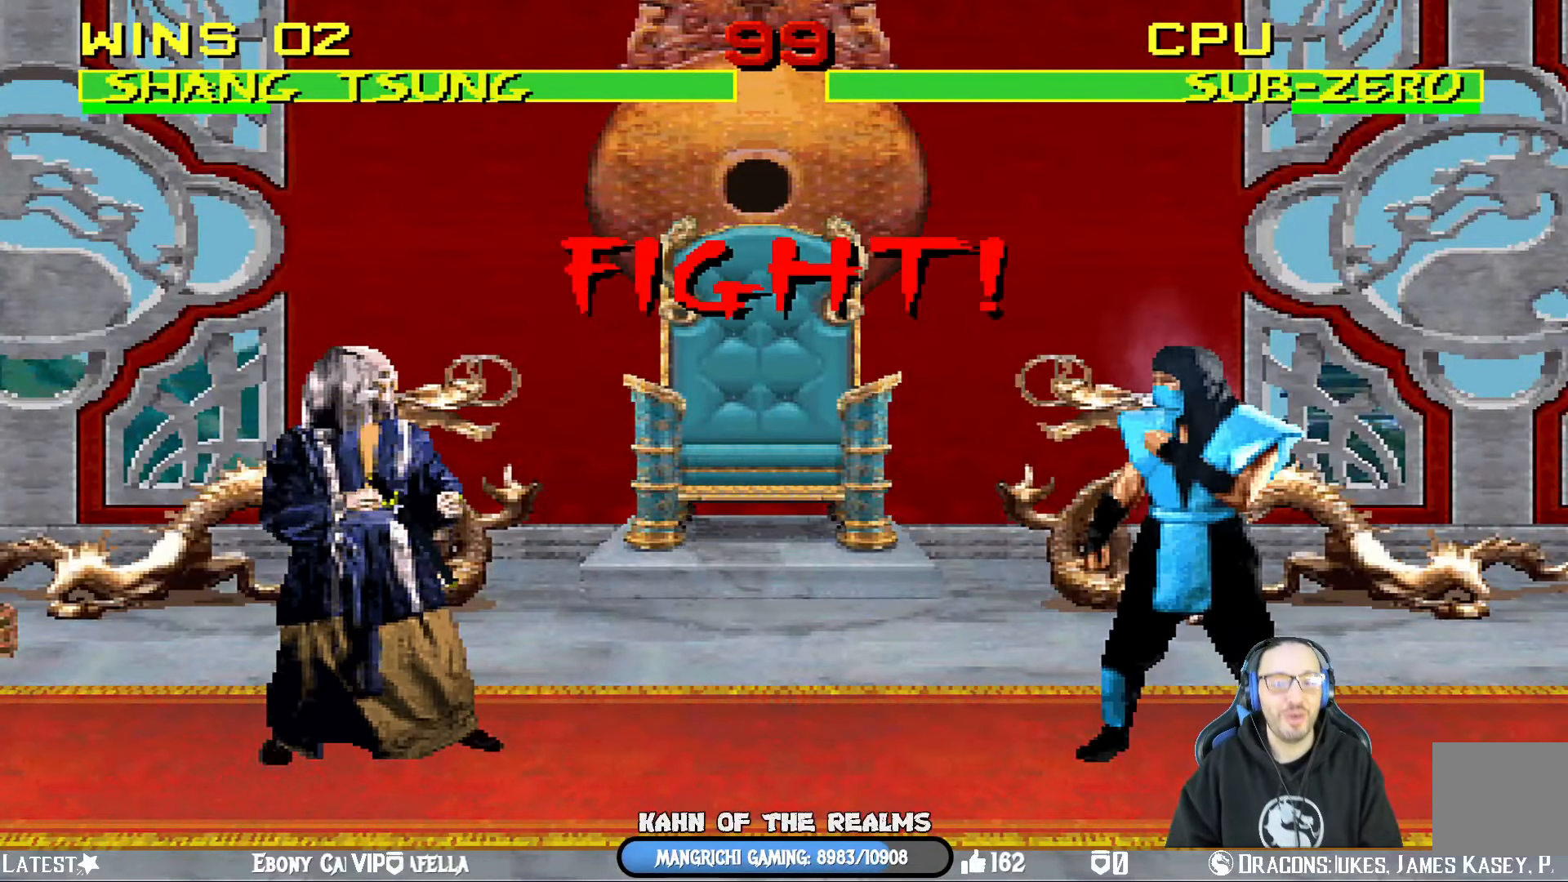
{"buttons": ["L1", "DPAD_UP", "DPAD_RIGHT"], "left_stick": "center", "right_stick": "center", "events": [[33, "DPAD_LEFT", "down"], [367, "DPAD_LEFT", "up"], [450, "L1", "down"], [467, "DPAD_RIGHT", "down"], [483, "DPAD_UP", "down"]]}
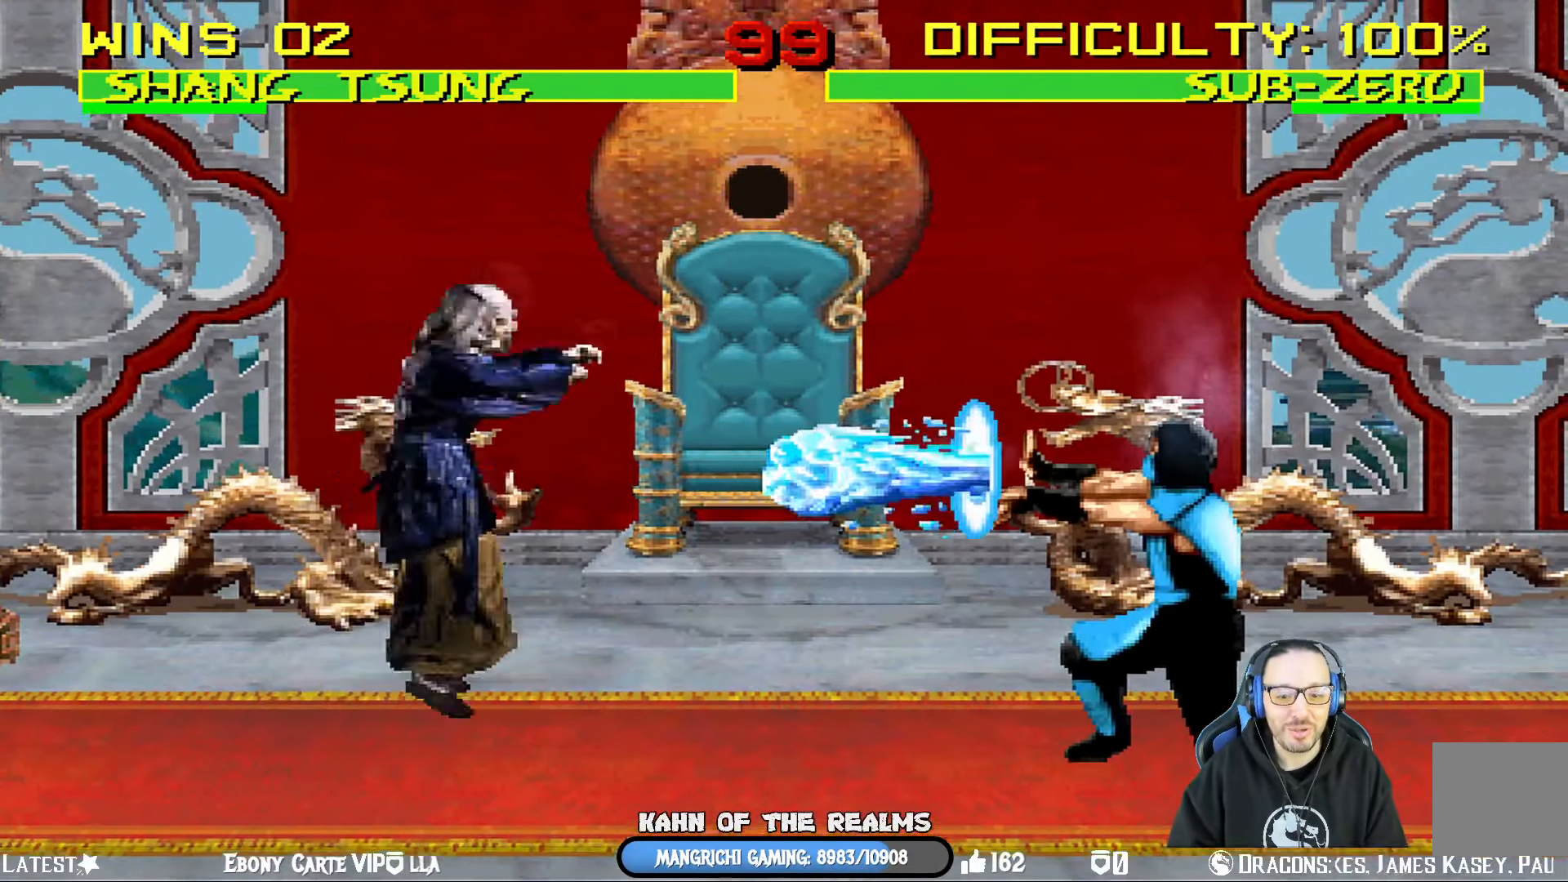
{"buttons": ["L1", "DPAD_LEFT"], "left_stick": "center", "right_stick": "center", "events": [[234, "DPAD_RIGHT", "up"], [234, "DPAD_UP", "up"], [267, "DPAD_LEFT", "down"], [367, "SQUARE", "down"], [467, "SQUARE", "up"]]}
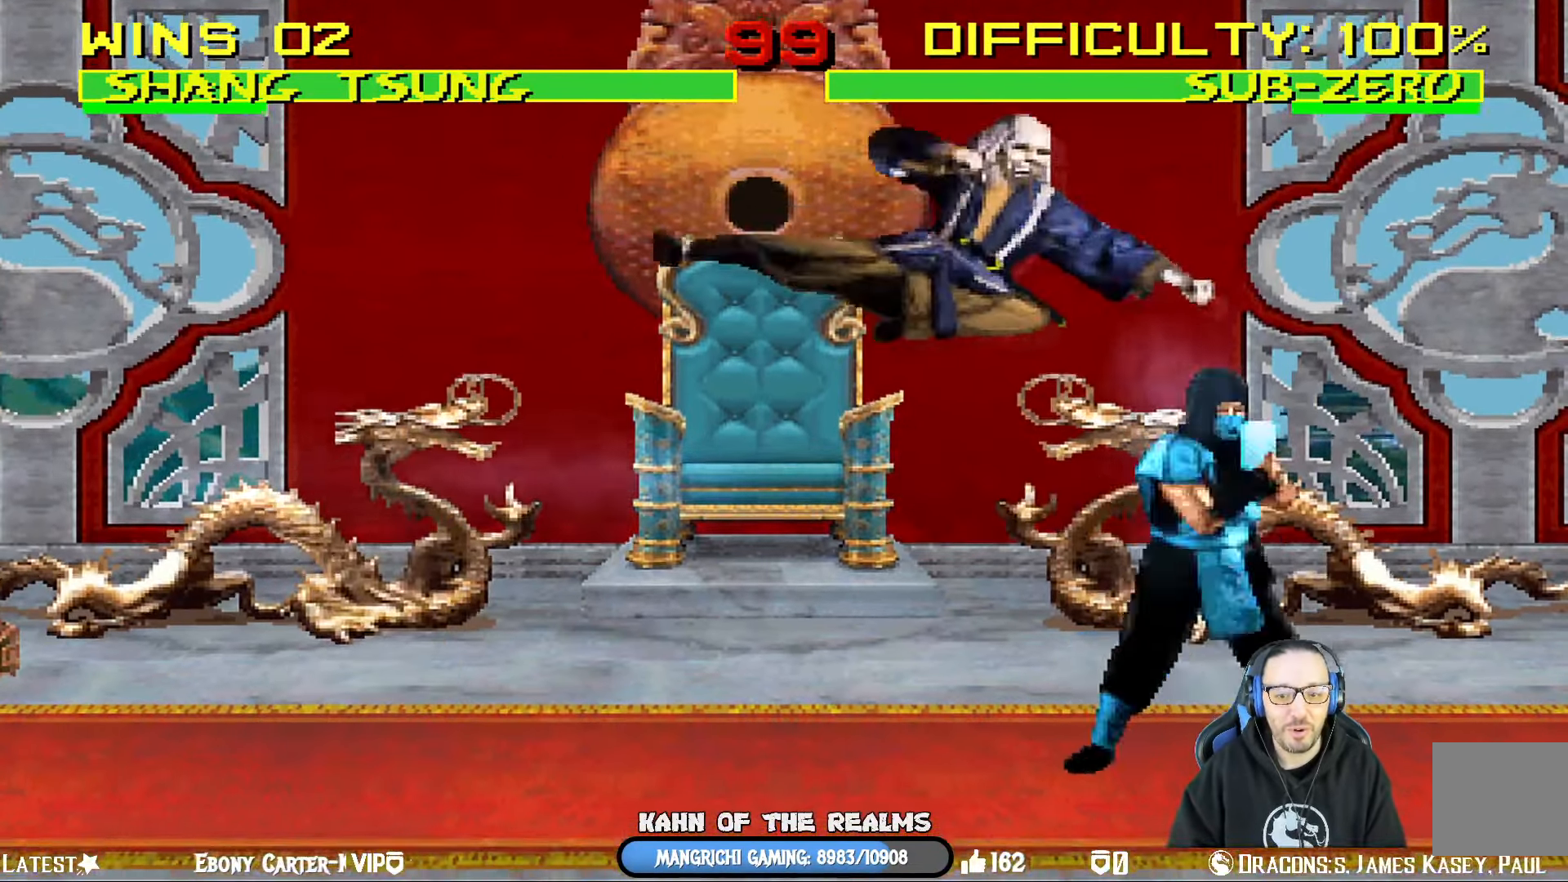
{"buttons": ["CROSS", "L1", "DPAD_LEFT"], "left_stick": "center", "right_stick": "center", "events": [[50, "SQUARE", "down"], [117, "SQUARE", "up"], [217, "SQUARE", "down"], [267, "SQUARE", "up"], [334, "SQUARE", "down"], [400, "CROSS", "down"], [417, "SQUARE", "up"]]}
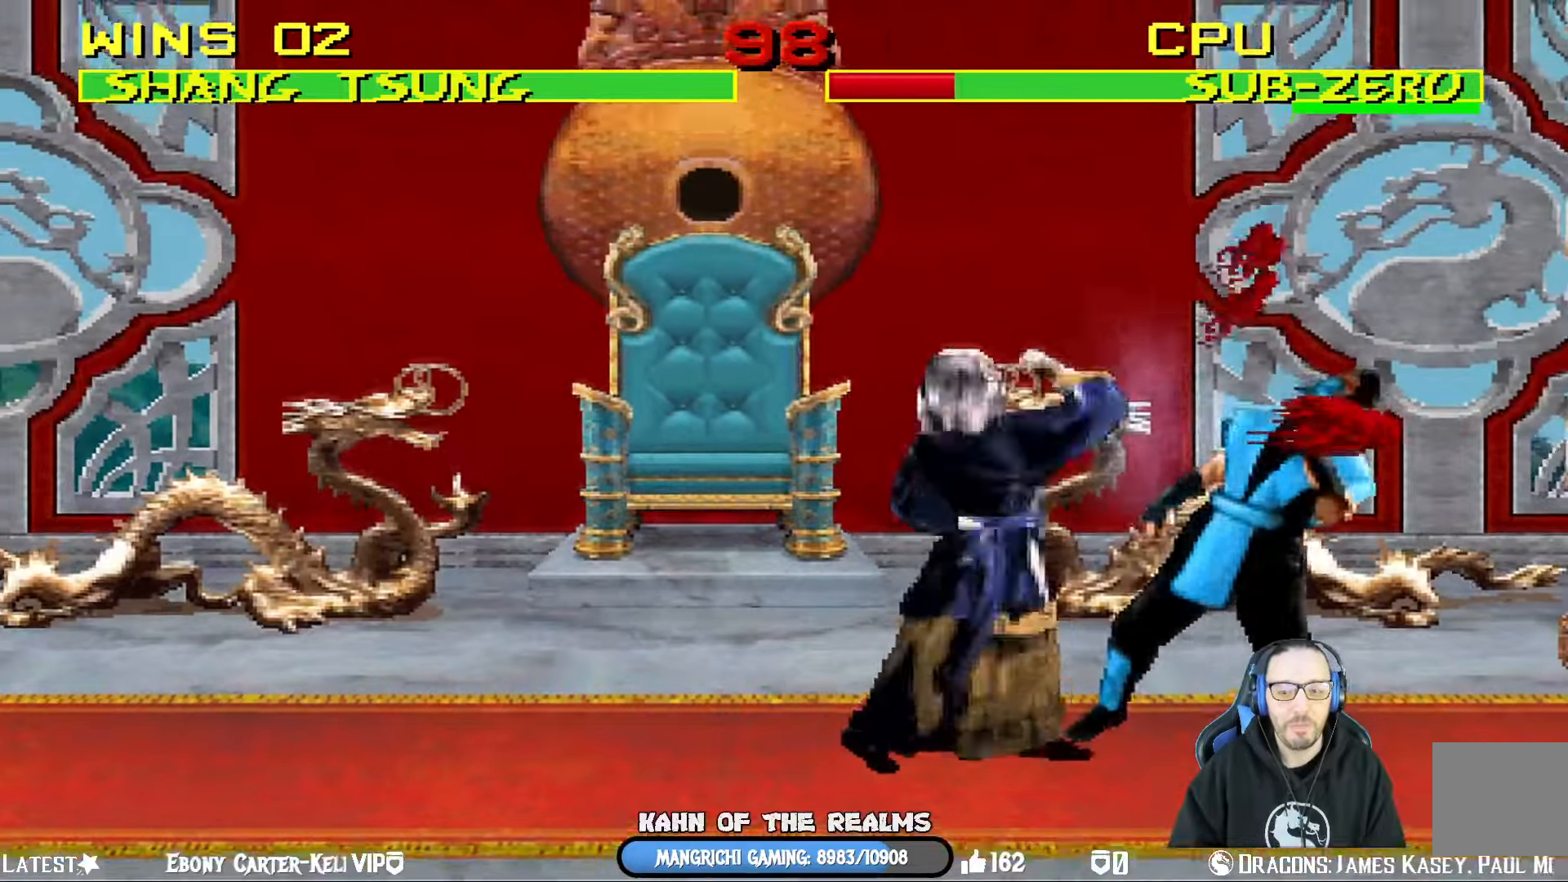
{"buttons": ["TRIANGLE", "L1", "DPAD_UP", "DPAD_LEFT"], "left_stick": "center", "right_stick": "center", "events": [[34, "CROSS", "up"], [84, "TRIANGLE", "down"], [201, "TRIANGLE", "up"], [267, "TRIANGLE", "down"], [367, "TRIANGLE", "up"], [417, "TRIANGLE", "down"], [468, "DPAD_UP", "down"]]}
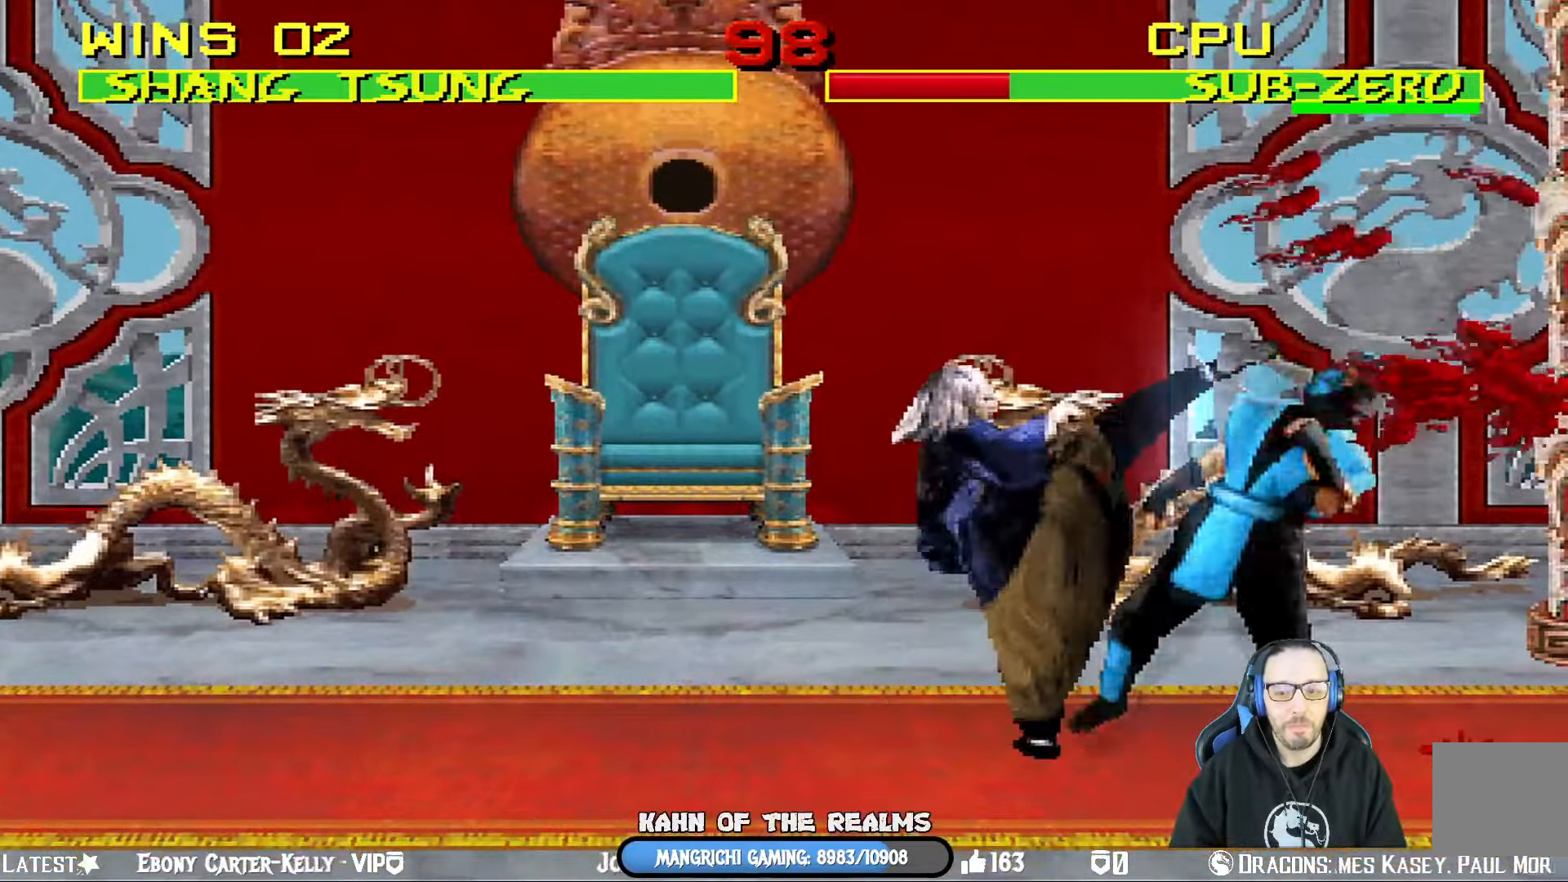
{"buttons": ["DPAD_LEFT"], "left_stick": "center", "right_stick": "center", "events": [[17, "TRIANGLE", "up"], [67, "TRIANGLE", "down"], [83, "DPAD_UP", "up"], [133, "DPAD_LEFT", "up"], [167, "L1", "up"], [233, "TRIANGLE", "up"], [334, "DPAD_LEFT", "down"]]}
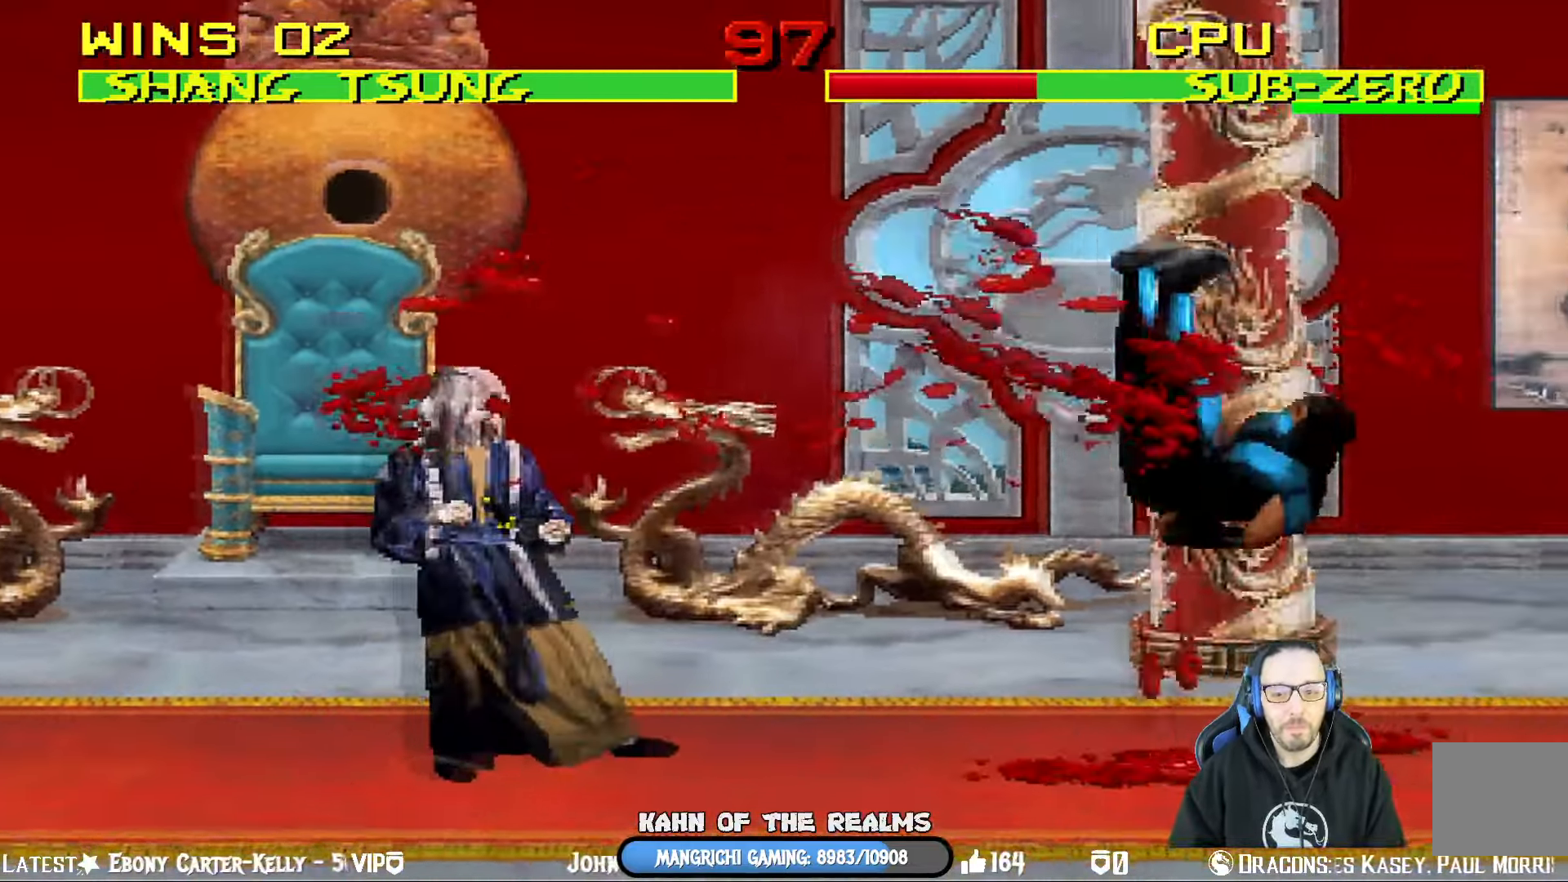
{"buttons": ["DPAD_LEFT"], "left_stick": "center", "right_stick": "center"}
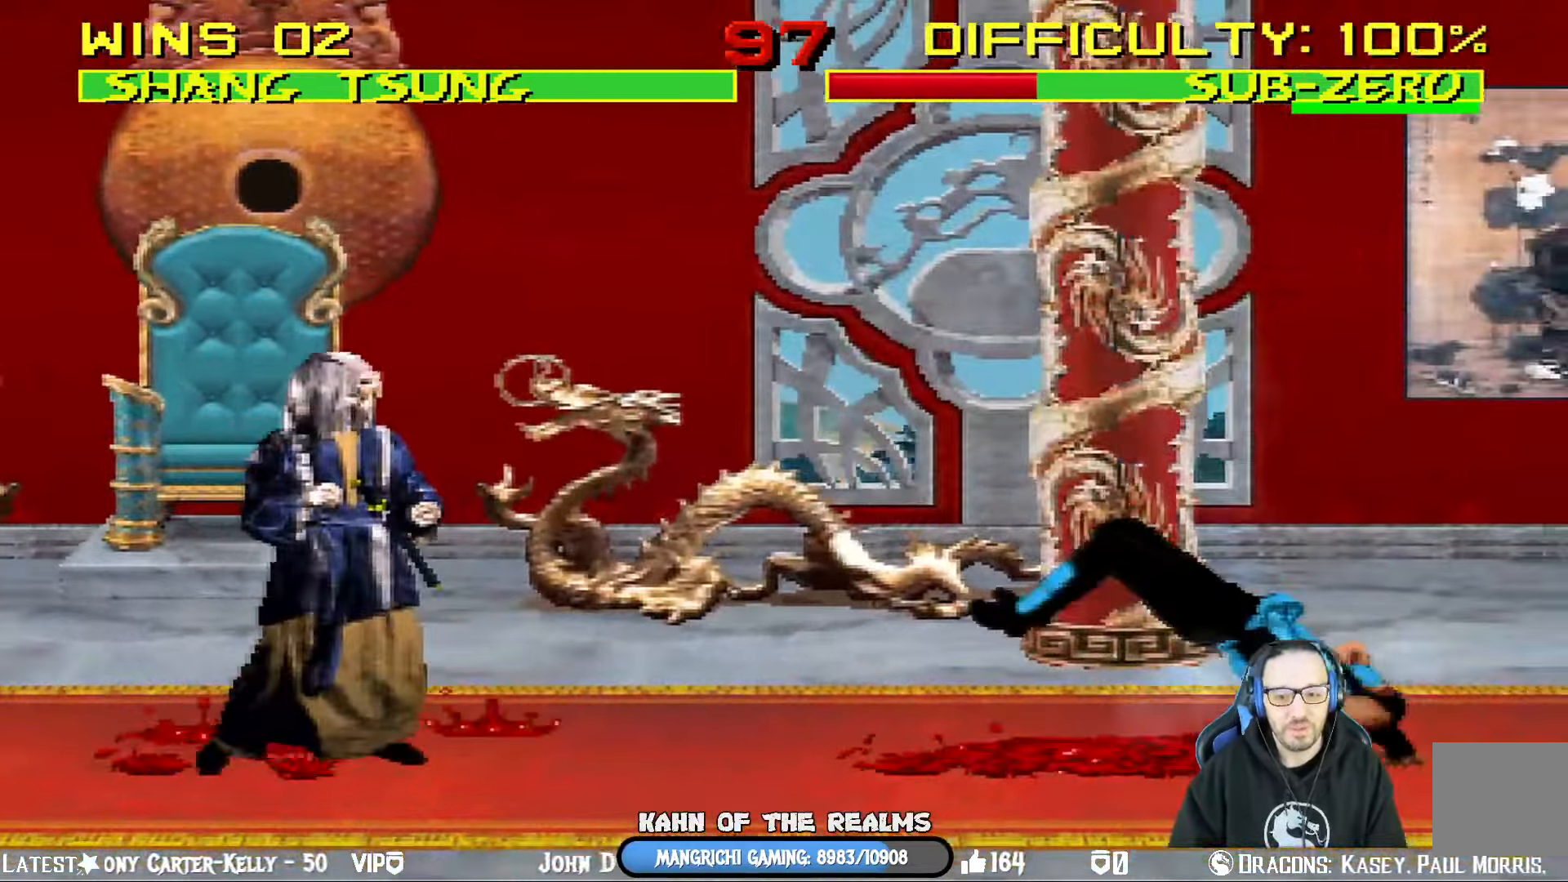
{"buttons": ["L1", "DPAD_UP", "DPAD_RIGHT"], "left_stick": "center", "right_stick": "down-left", "events": [[150, "DPAD_LEFT", "up"], [217, "DPAD_RIGHT", "down"], [233, "L1", "down"], [267, "DPAD_UP", "down"], [484, "right_stick", "down-left"]]}
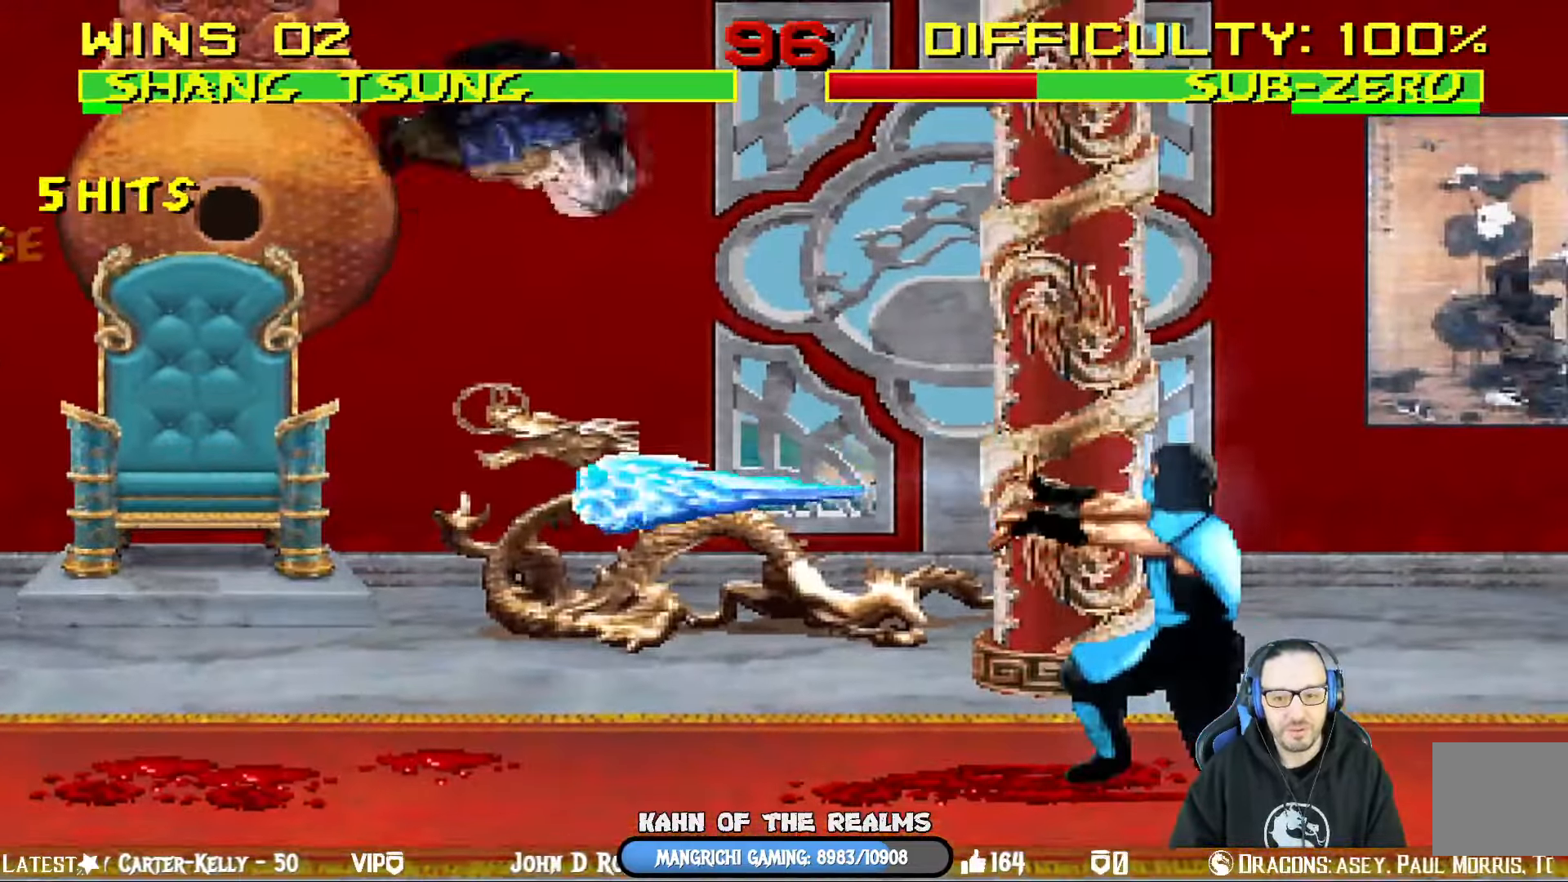
{"buttons": [], "left_stick": "center", "right_stick": "center", "events": [[184, "TRIANGLE", "down"], [184, "right_stick", "center"], [201, "DPAD_RIGHT", "up"], [201, "DPAD_UP", "up"], [251, "L1", "up"], [334, "DPAD_RIGHT", "down"], [334, "TRIANGLE", "up"], [434, "DPAD_RIGHT", "up"]]}
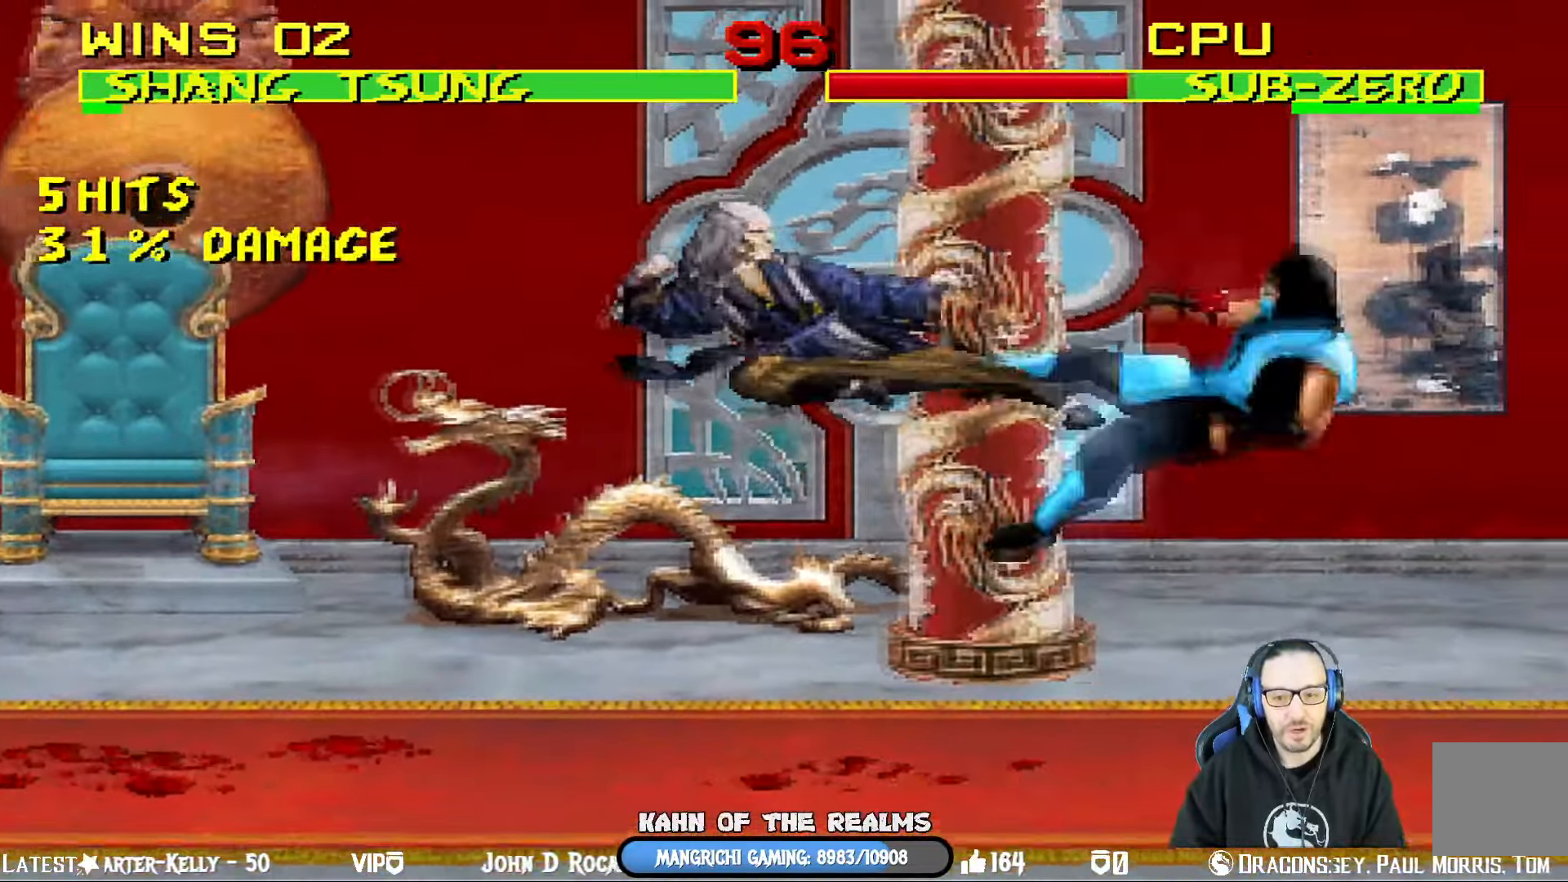
{"buttons": ["CIRCLE"], "left_stick": "center", "right_stick": "center", "events": [[17, "DPAD_LEFT", "down"], [133, "DPAD_LEFT", "up"], [167, "DPAD_LEFT", "down"], [267, "CIRCLE", "down"], [350, "DPAD_LEFT", "up"], [400, "CIRCLE", "up"], [450, "CIRCLE", "down"]]}
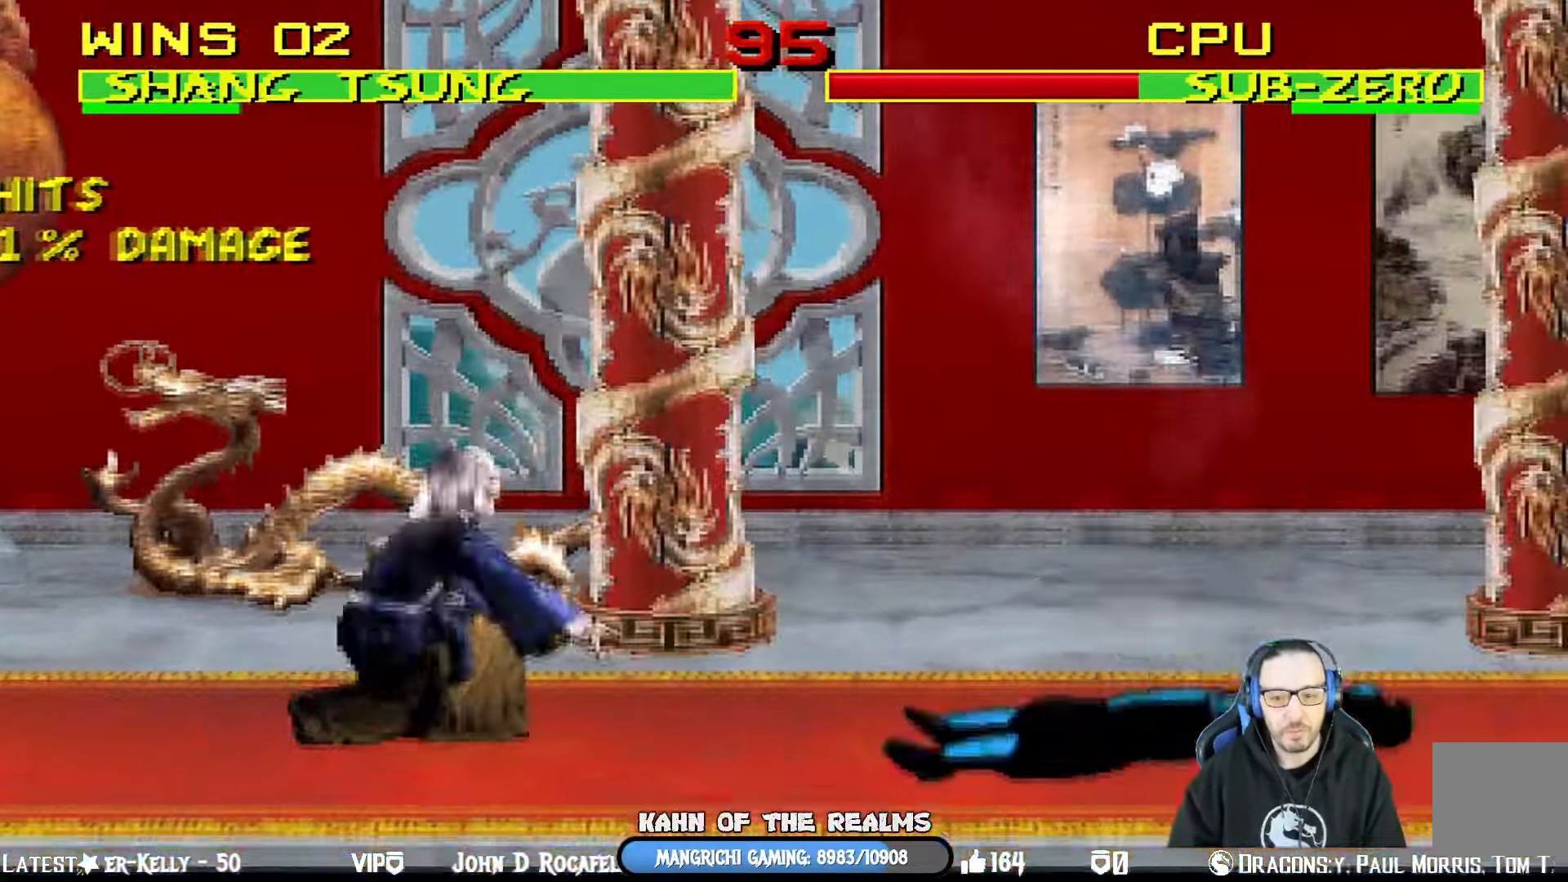
{"buttons": [], "left_stick": "center", "right_stick": "center", "events": [[101, "CIRCLE", "up"], [134, "CIRCLE", "down"], [334, "CIRCLE", "up"]]}
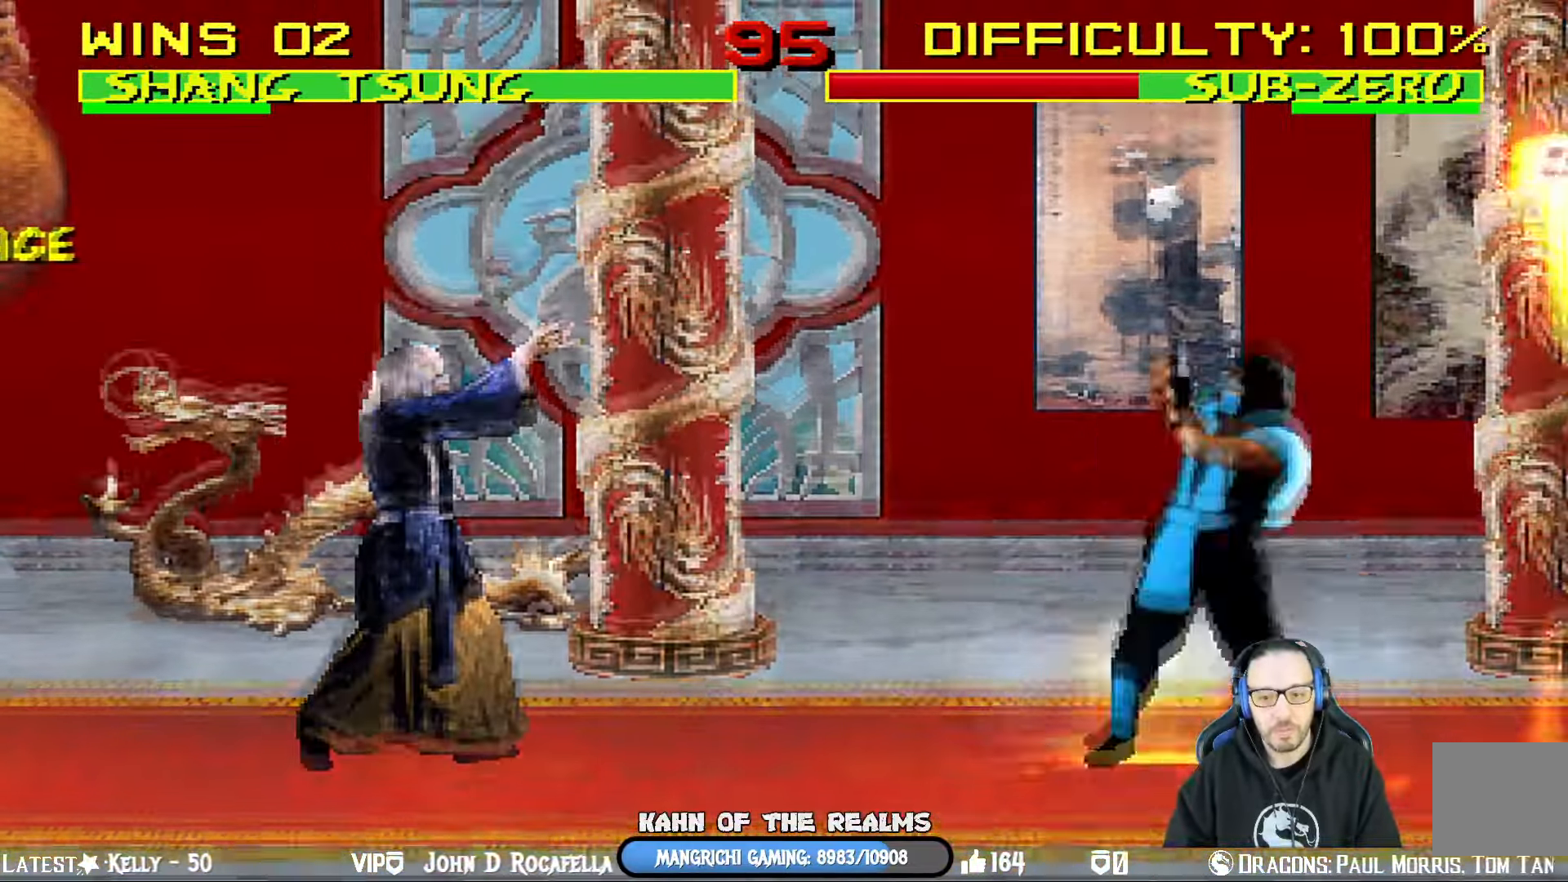
{"buttons": ["DPAD_LEFT"], "left_stick": "center", "right_stick": "center", "events": [[484, "DPAD_LEFT", "down"]]}
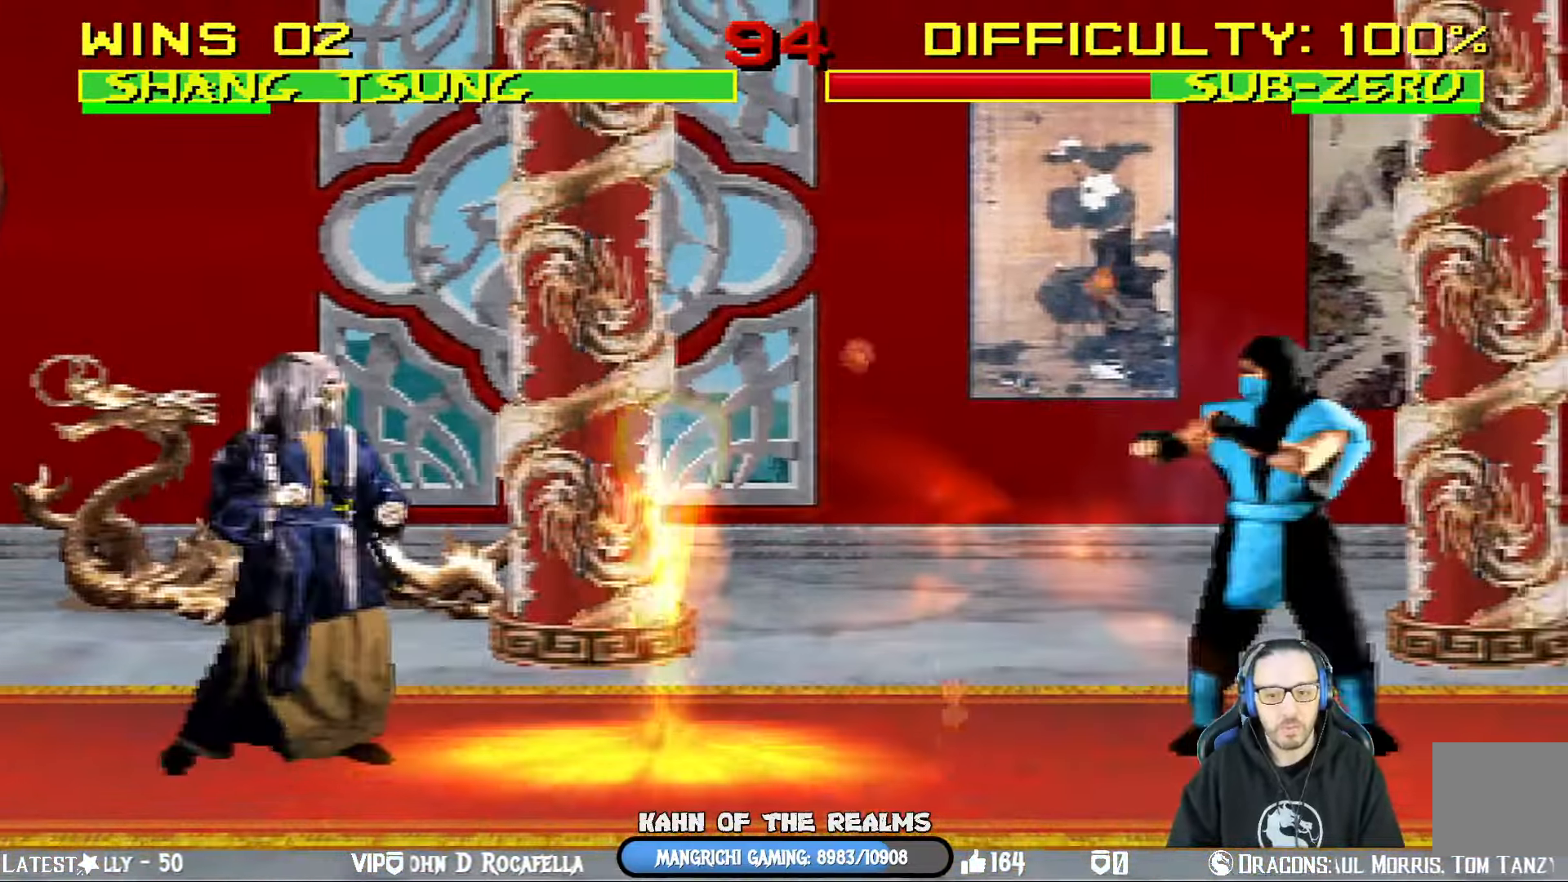
{"buttons": ["L1", "DPAD_UP", "DPAD_RIGHT"], "left_stick": "center", "right_stick": "center", "events": [[117, "DPAD_LEFT", "up"], [201, "DPAD_RIGHT", "down"], [234, "L1", "down"], [251, "DPAD_UP", "down"]]}
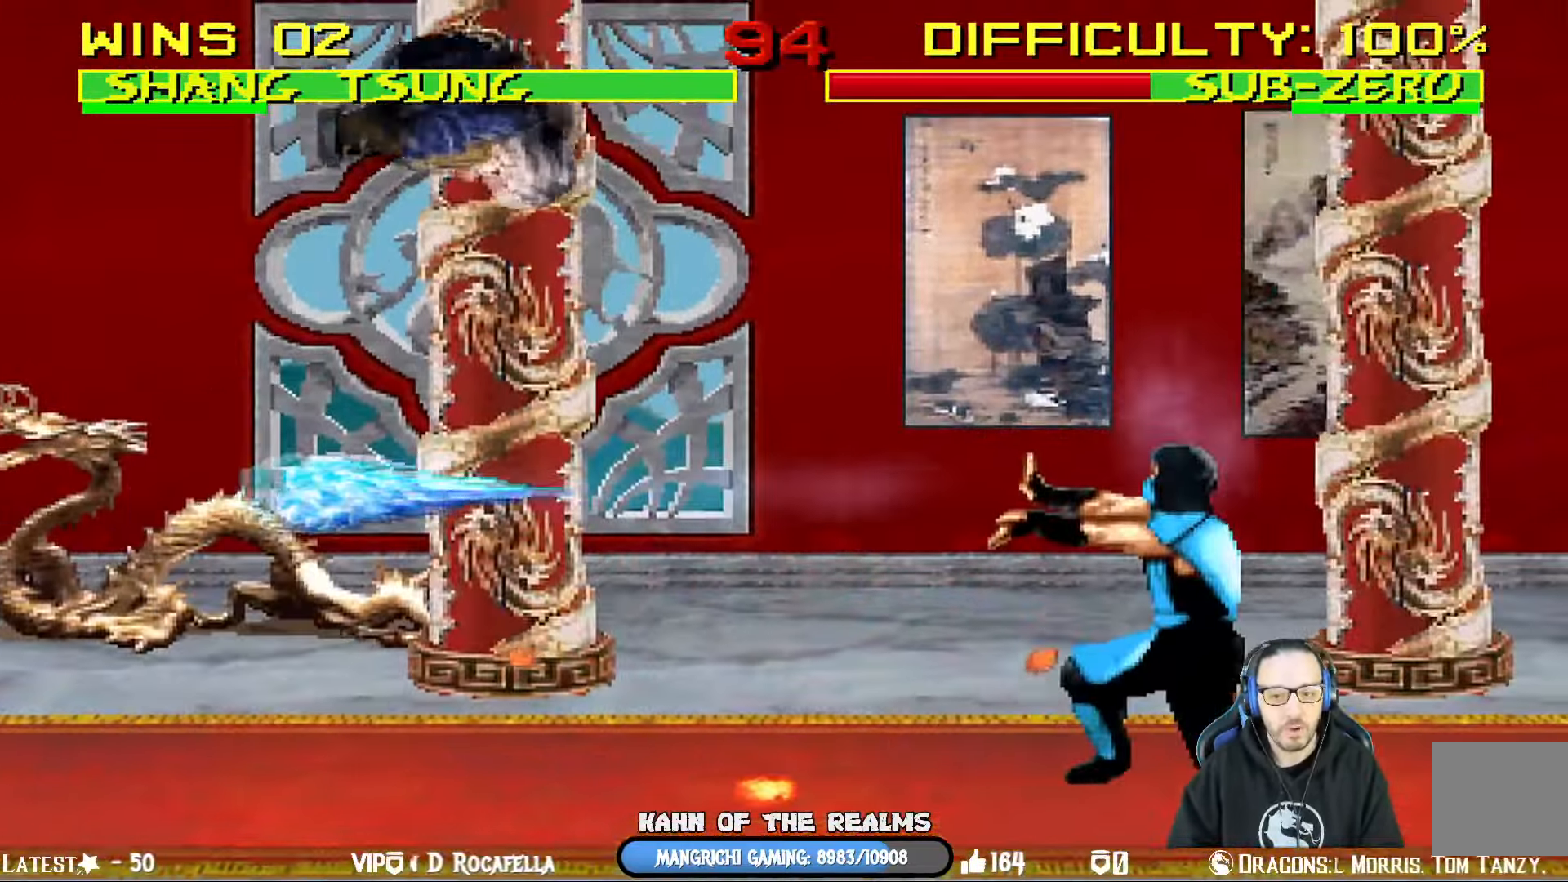
{"buttons": ["DPAD_LEFT"], "left_stick": "center", "right_stick": "center", "events": [[117, "TRIANGLE", "down"], [150, "DPAD_UP", "up"], [166, "DPAD_RIGHT", "up"], [183, "L1", "up"], [266, "DPAD_RIGHT", "down"], [283, "TRIANGLE", "up"], [366, "DPAD_RIGHT", "up"], [450, "DPAD_LEFT", "down"]]}
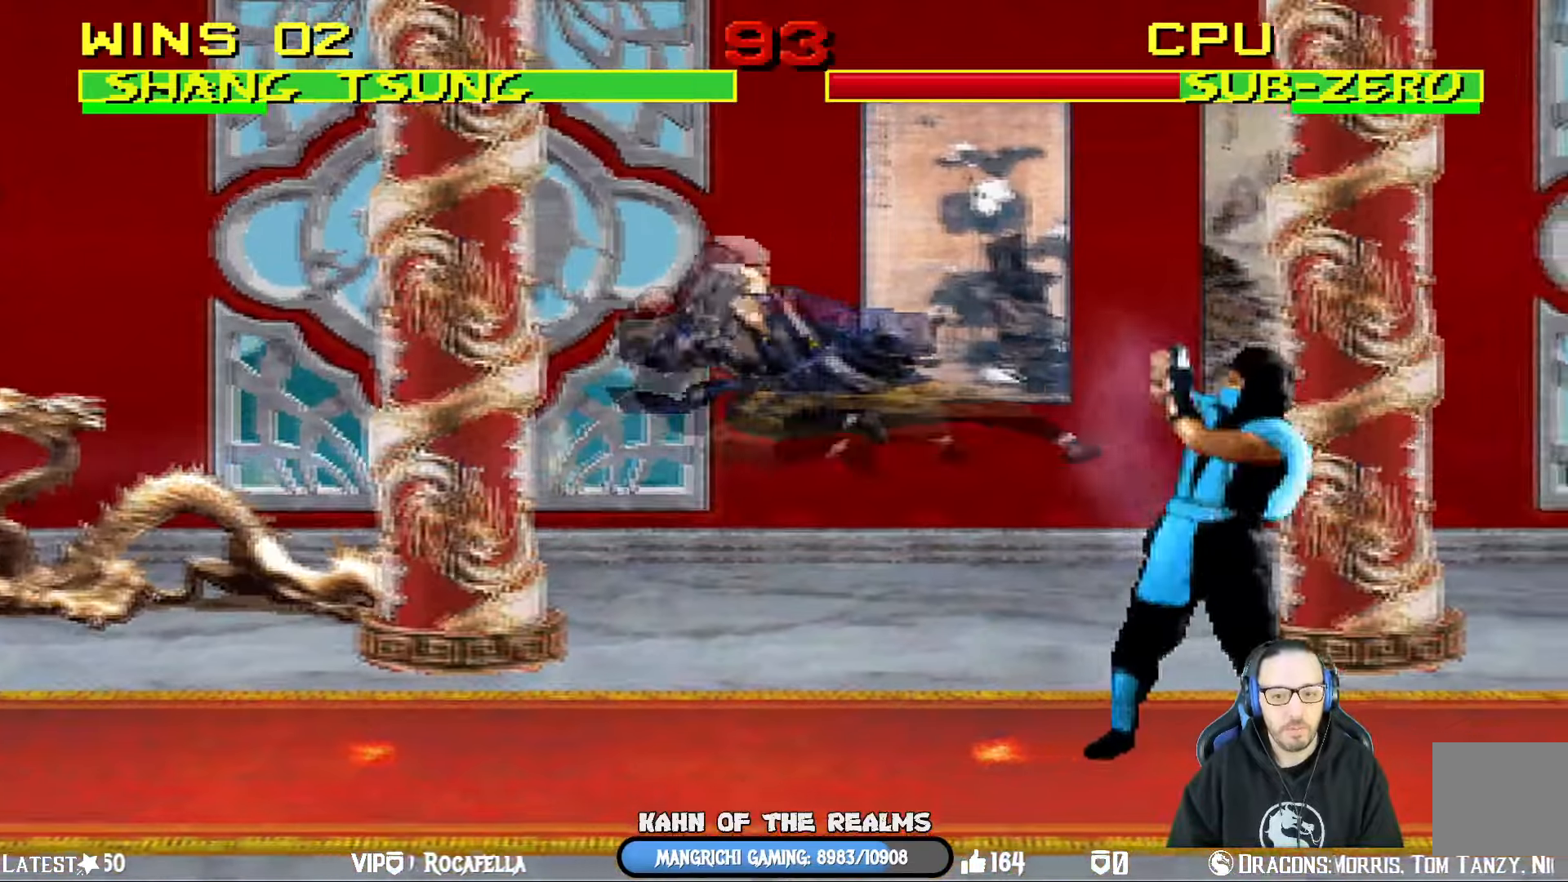
{"buttons": ["R1"], "left_stick": "center", "right_stick": "center", "events": [[50, "DPAD_LEFT", "up"], [83, "DPAD_LEFT", "down"], [200, "CIRCLE", "down"], [317, "CIRCLE", "up"], [317, "DPAD_LEFT", "up"], [350, "CIRCLE", "down"], [467, "R1", "down"], [500, "CIRCLE", "up"]]}
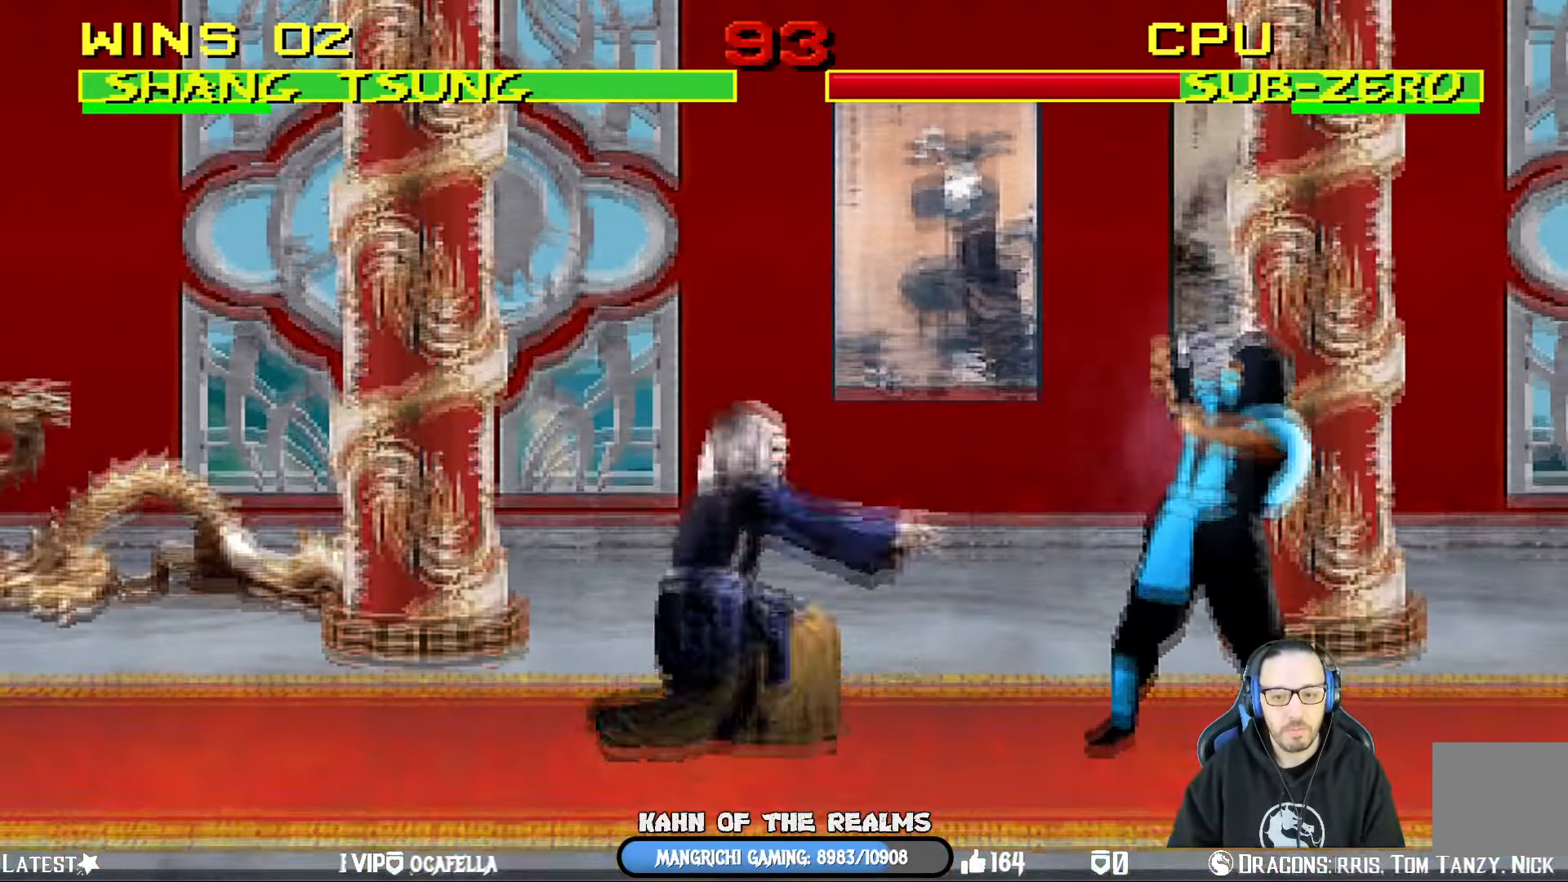
{"buttons": [], "left_stick": "center", "right_stick": "center", "events": [[217, "R1", "up"]]}
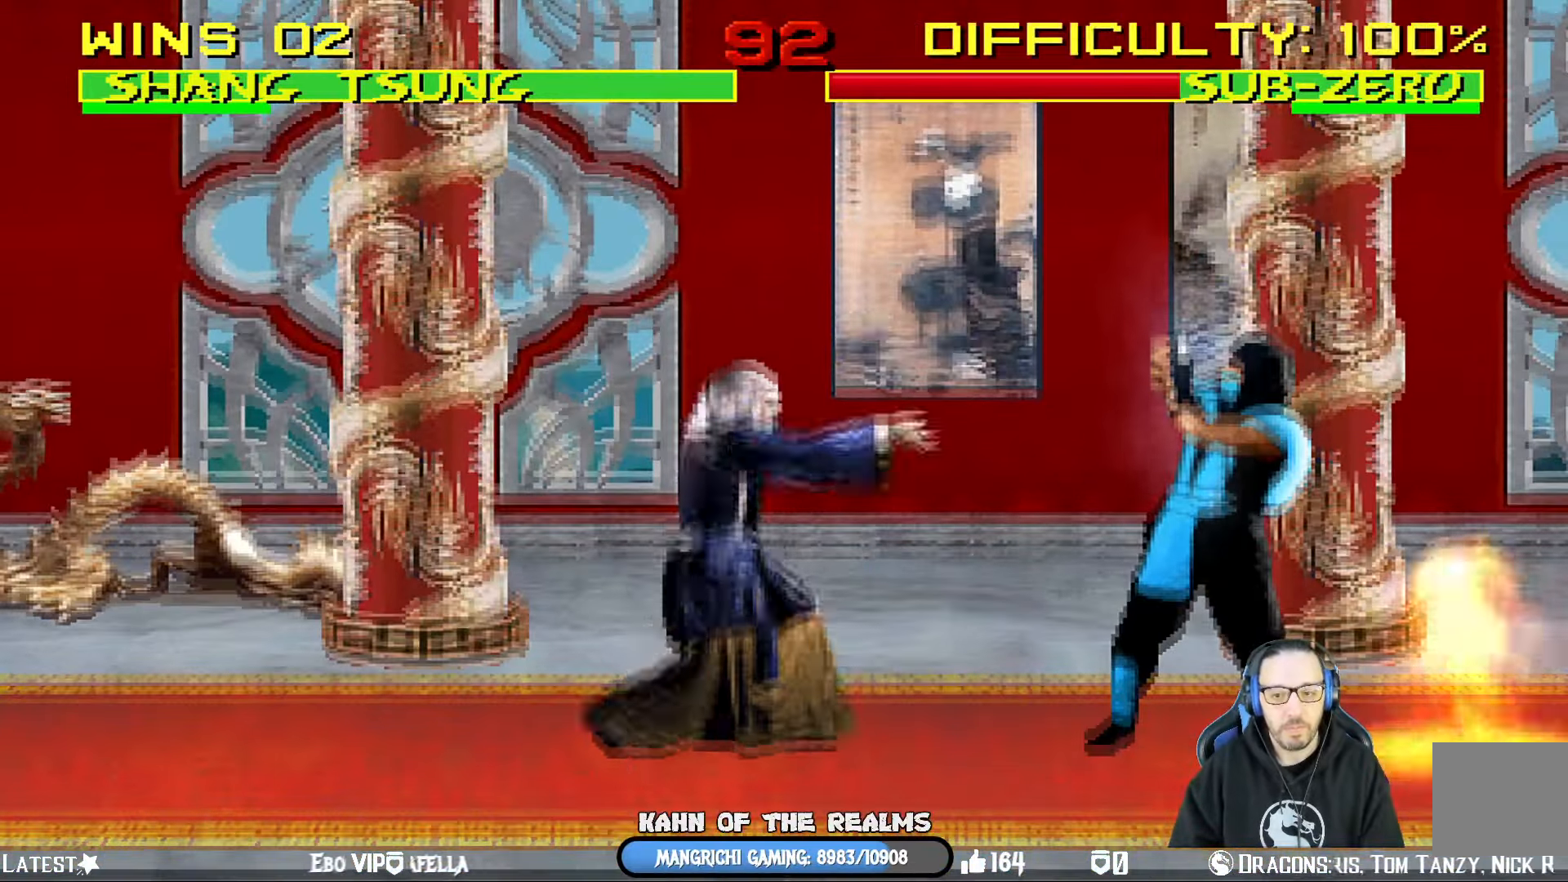
{"buttons": ["L1", "DPAD_DOWN"], "left_stick": "center", "right_stick": "center", "events": [[250, "DPAD_RIGHT", "down"], [317, "DPAD_RIGHT", "up"], [383, "DPAD_DOWN", "down"], [450, "L1", "down"]]}
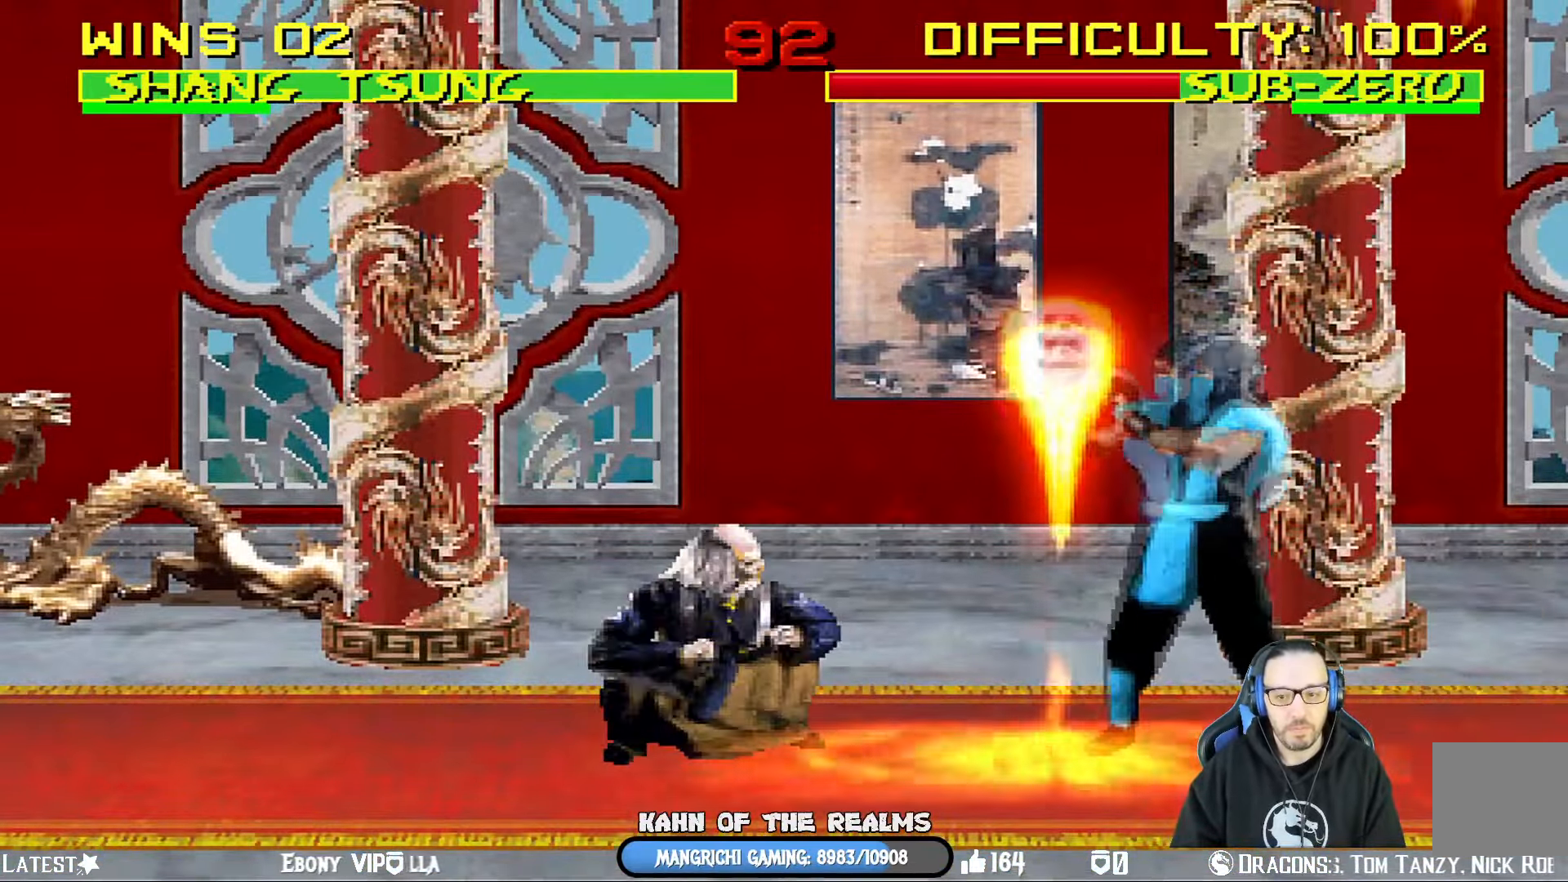
{"buttons": ["DPAD_RIGHT"], "left_stick": "center", "right_stick": "center", "events": [[100, "SQUARE", "down"], [200, "SQUARE", "up"], [250, "SQUARE", "down"], [284, "DPAD_DOWN", "up"], [284, "L1", "up"], [401, "SQUARE", "up"], [501, "DPAD_RIGHT", "down"]]}
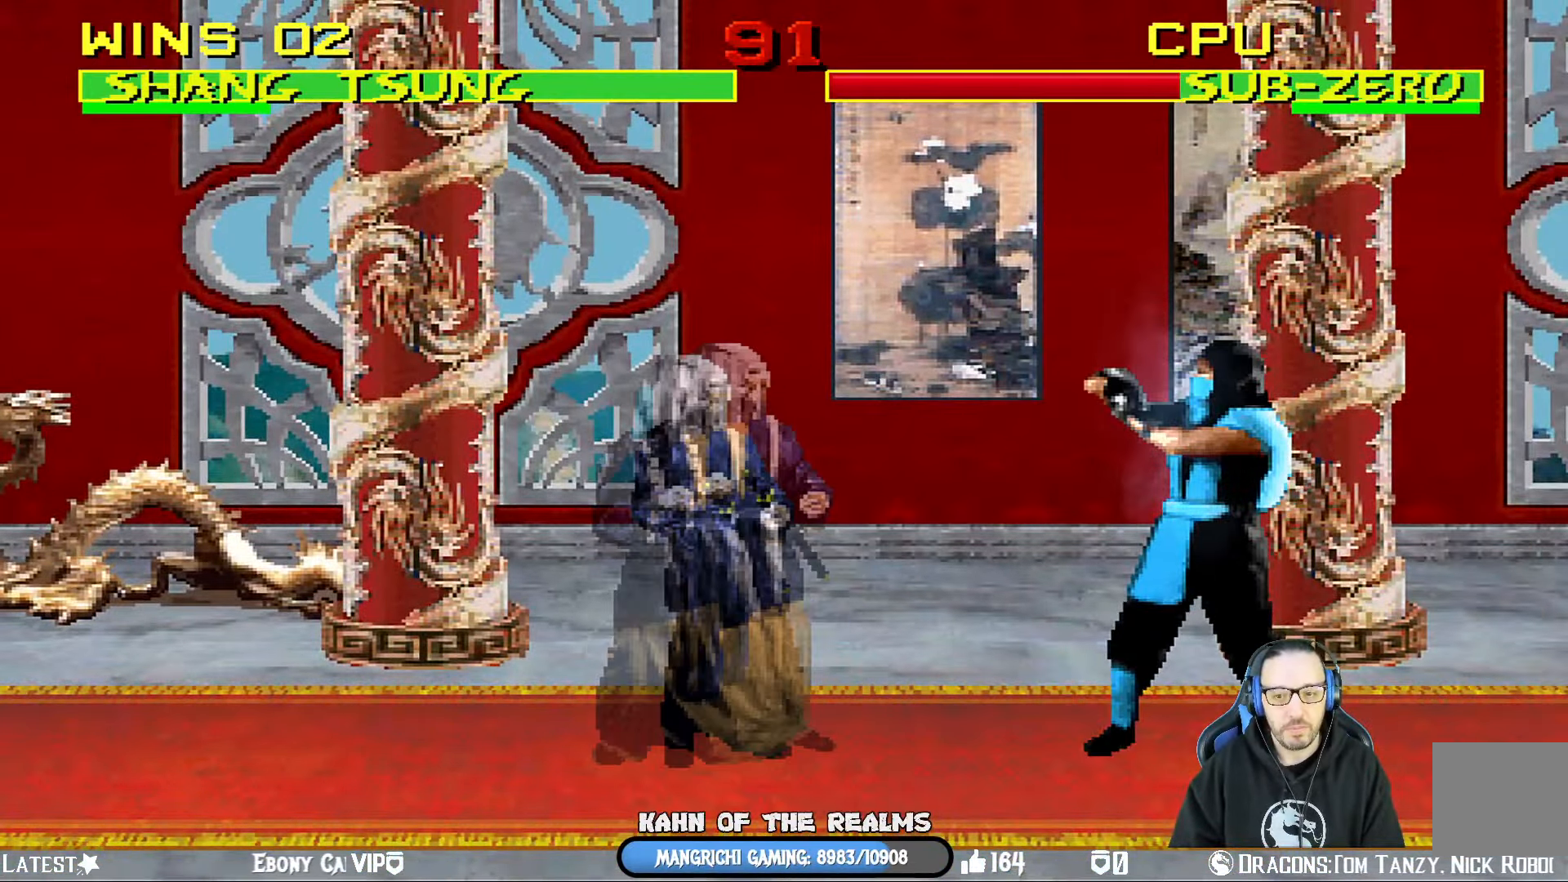
{"buttons": ["SQUARE", "L1", "DPAD_LEFT"], "left_stick": "center", "right_stick": "center", "events": [[33, "L1", "down"], [100, "DPAD_UP", "down"], [167, "DPAD_RIGHT", "up"], [200, "DPAD_LEFT", "down"], [217, "DPAD_UP", "up"], [467, "SQUARE", "down"]]}
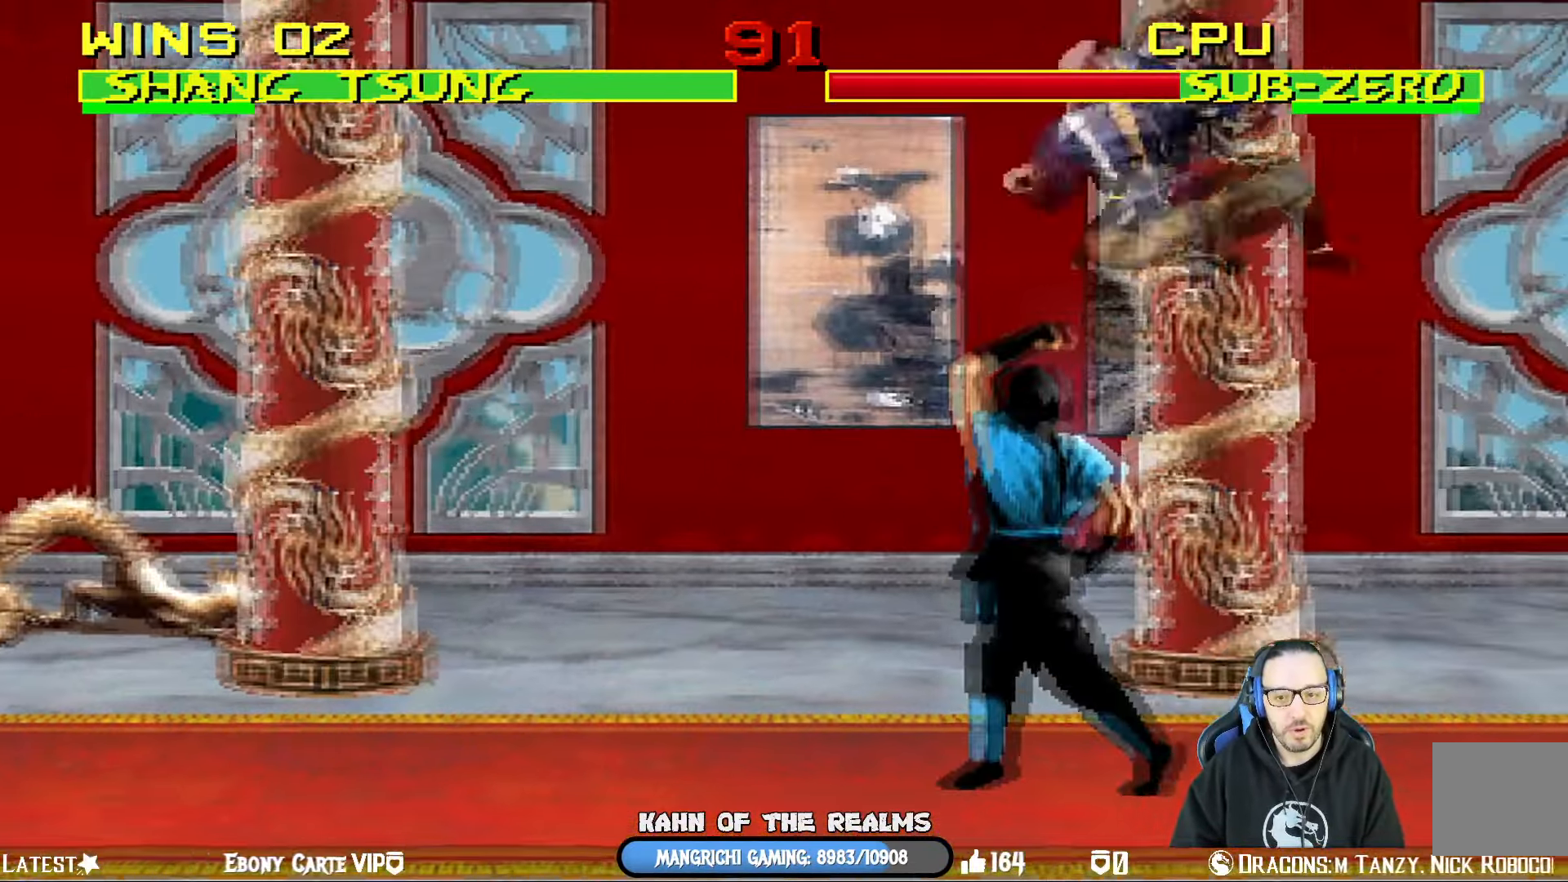
{"buttons": ["SQUARE", "L1", "DPAD_RIGHT"], "left_stick": "center", "right_stick": "center", "events": [[84, "SQUARE", "up"], [150, "SQUARE", "down"], [250, "SQUARE", "up"], [300, "SQUARE", "down"], [351, "DPAD_LEFT", "up"], [367, "DPAD_RIGHT", "down"], [401, "SQUARE", "up"], [451, "SQUARE", "down"]]}
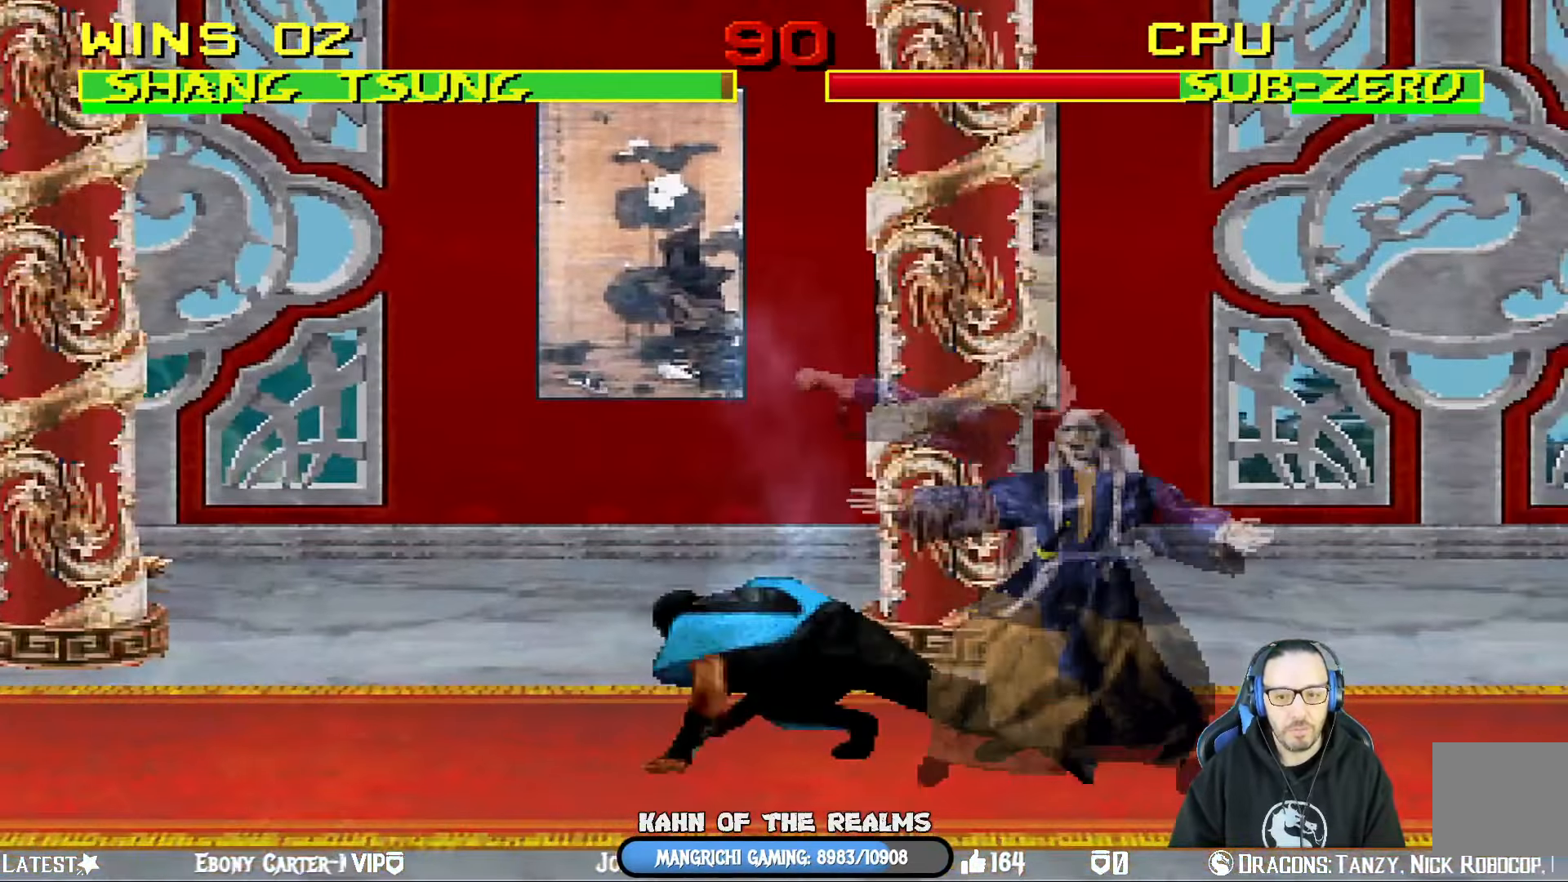
{"buttons": ["L1", "R1", "DPAD_DOWN", "DPAD_RIGHT"], "left_stick": "center", "right_stick": "center", "events": [[66, "CROSS", "down"], [116, "SQUARE", "up"], [150, "DPAD_DOWN", "down"], [167, "CROSS", "up"], [217, "R1", "down"]]}
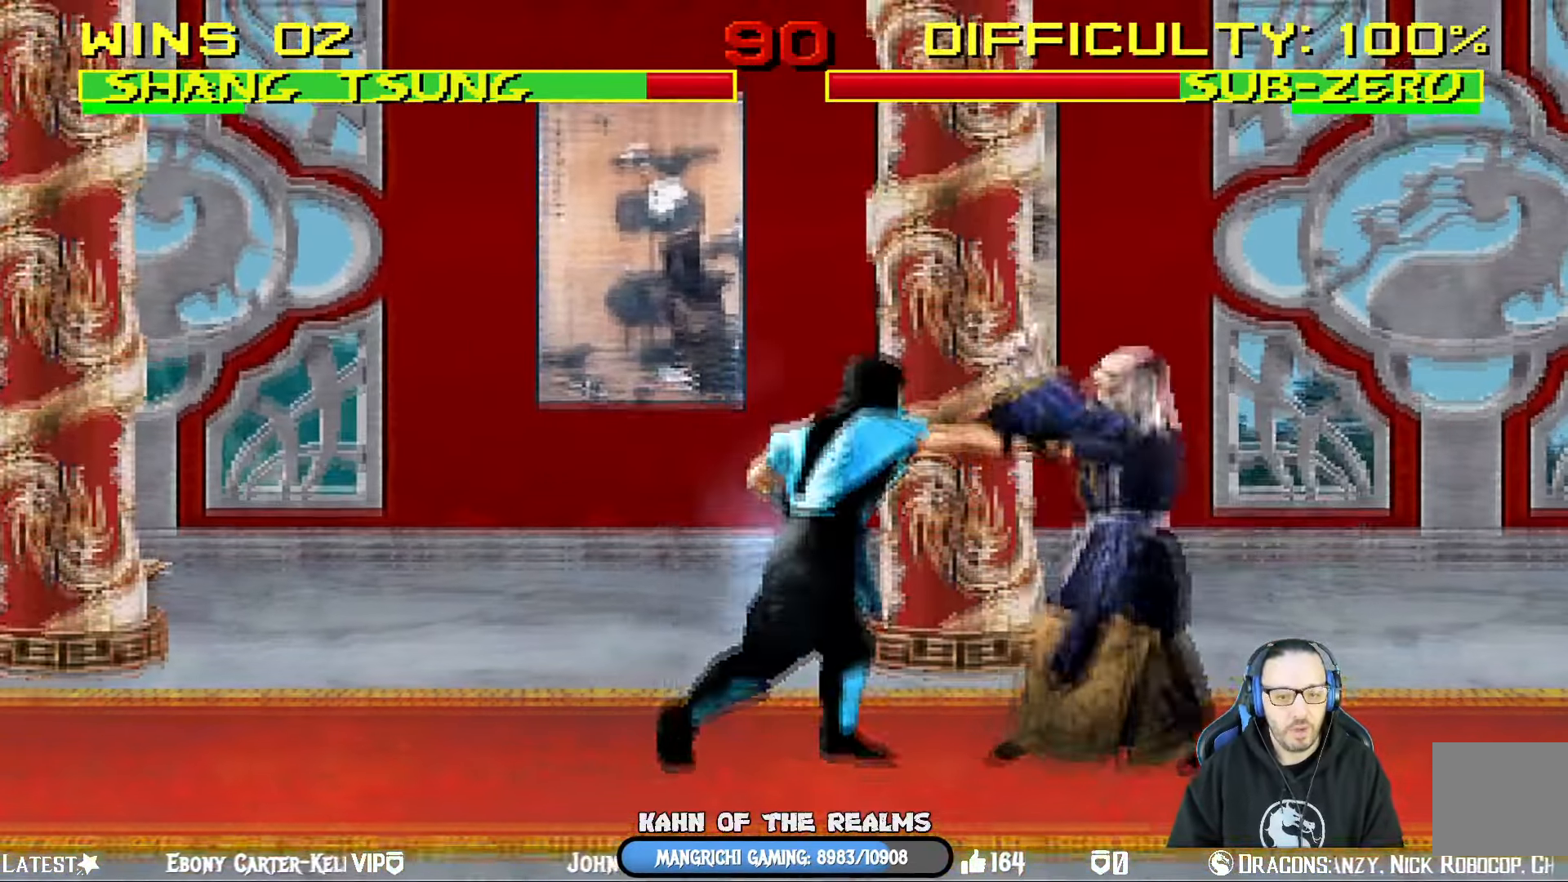
{"buttons": ["L1", "R1", "DPAD_DOWN", "DPAD_RIGHT"], "left_stick": "center", "right_stick": "center", "events": [[351, "DPAD_DOWN", "up"], [401, "DPAD_RIGHT", "up"], [401, "L1", "up"], [434, "DPAD_RIGHT", "down"], [434, "L1", "down"], [451, "DPAD_DOWN", "down"]]}